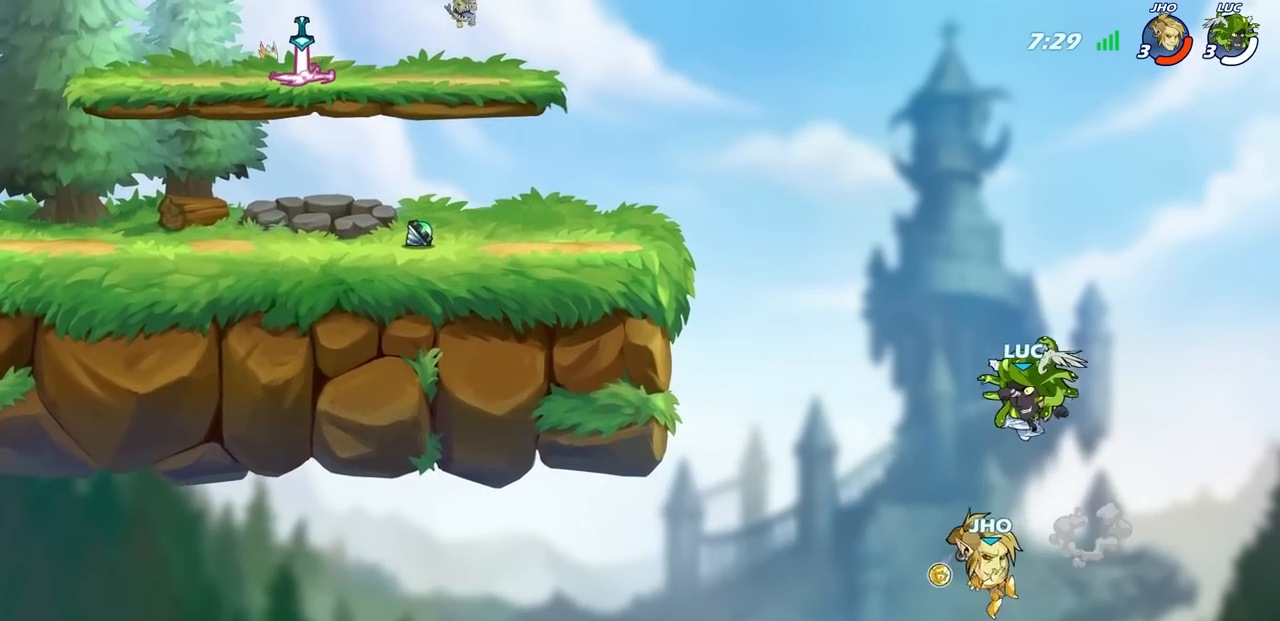
Gameplay with a controller (PlayStation layout); each line is a JSON object with the inputs held at the frame after it. "events" lists button and stick changes between this image and that frame as [ms after this image, input, new state], when the widget could be followed in between.
{"buttons": [], "left_stick": "left", "right_stick": "center", "events": []}
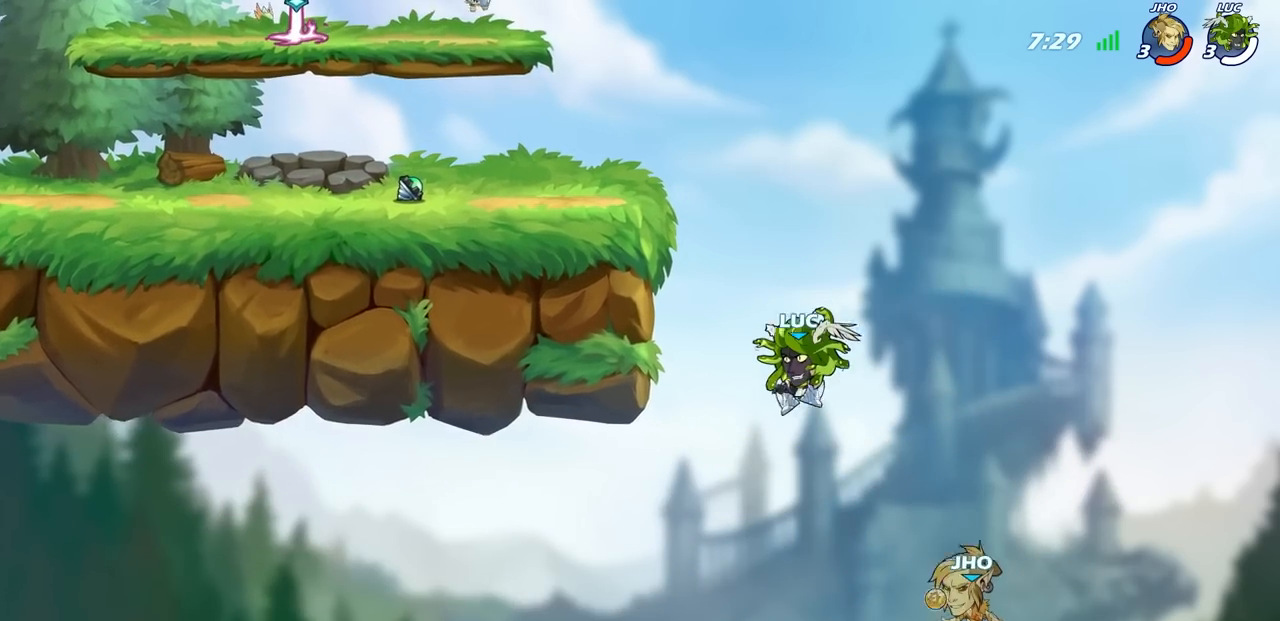
{"buttons": [], "left_stick": "up-right", "right_stick": "center", "events": [[133, "CROSS", "down"], [417, "CROSS", "up"], [417, "left_stick", "up-right"]]}
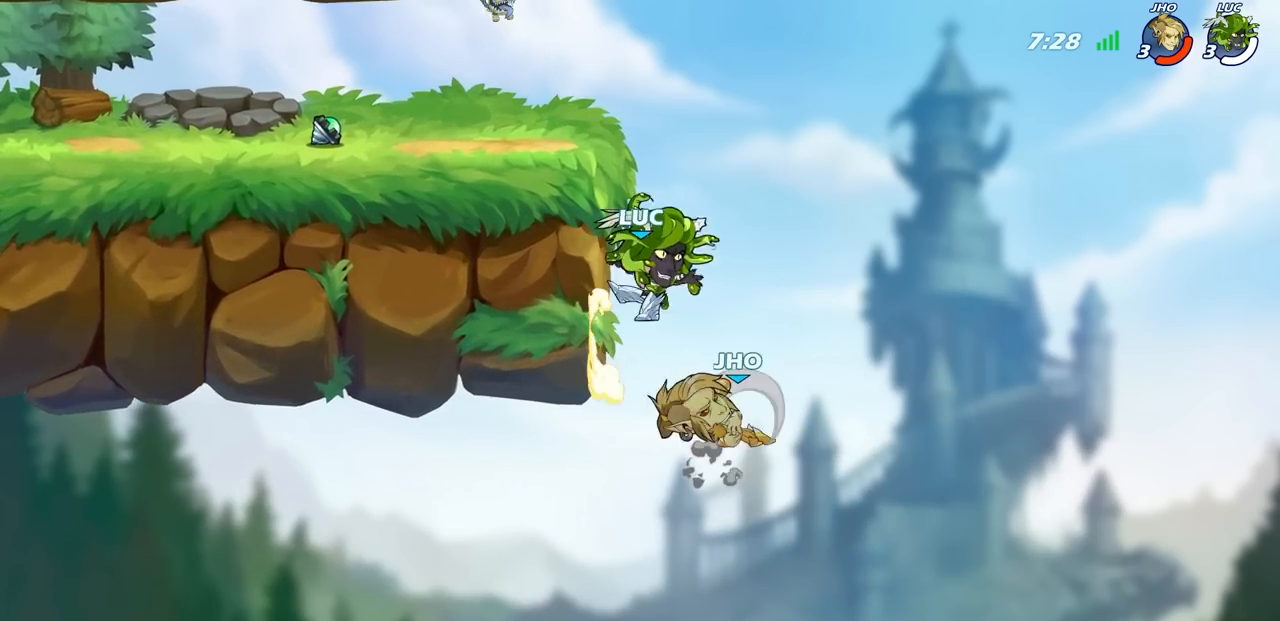
{"buttons": [], "left_stick": "center", "right_stick": "center", "events": [[33, "left_stick", "down-left"], [67, "SQUARE", "down"], [167, "SQUARE", "up"], [167, "left_stick", "center"]]}
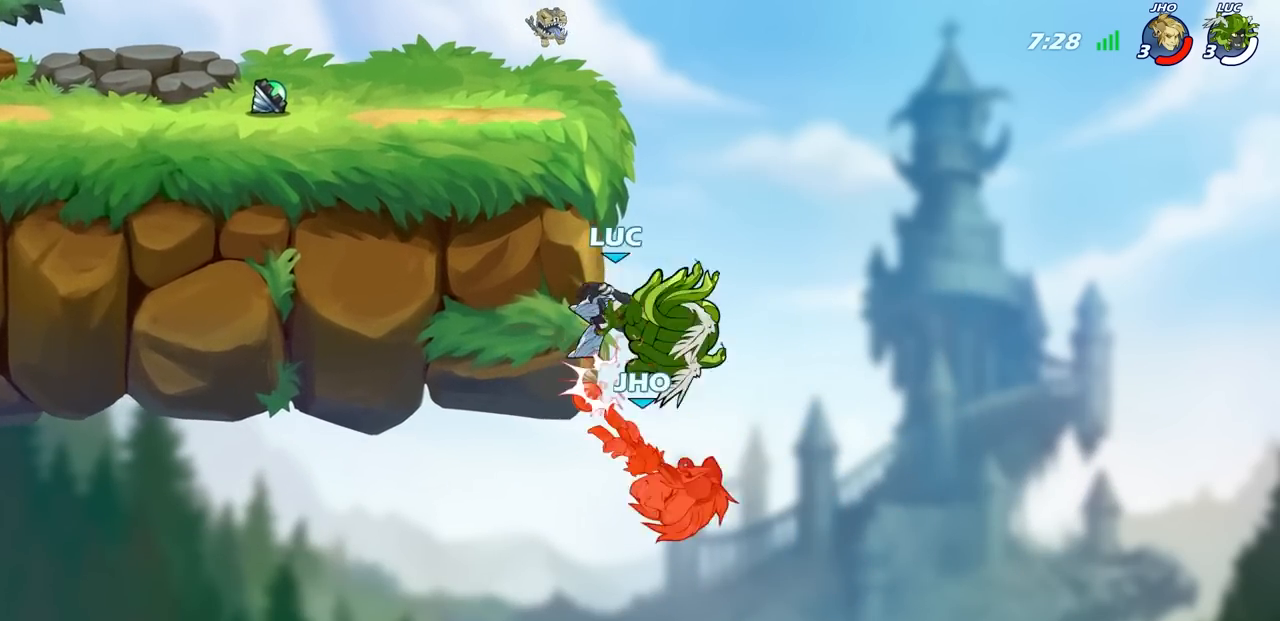
{"buttons": [], "left_stick": "left", "right_stick": "center", "events": [[300, "left_stick", "left"]]}
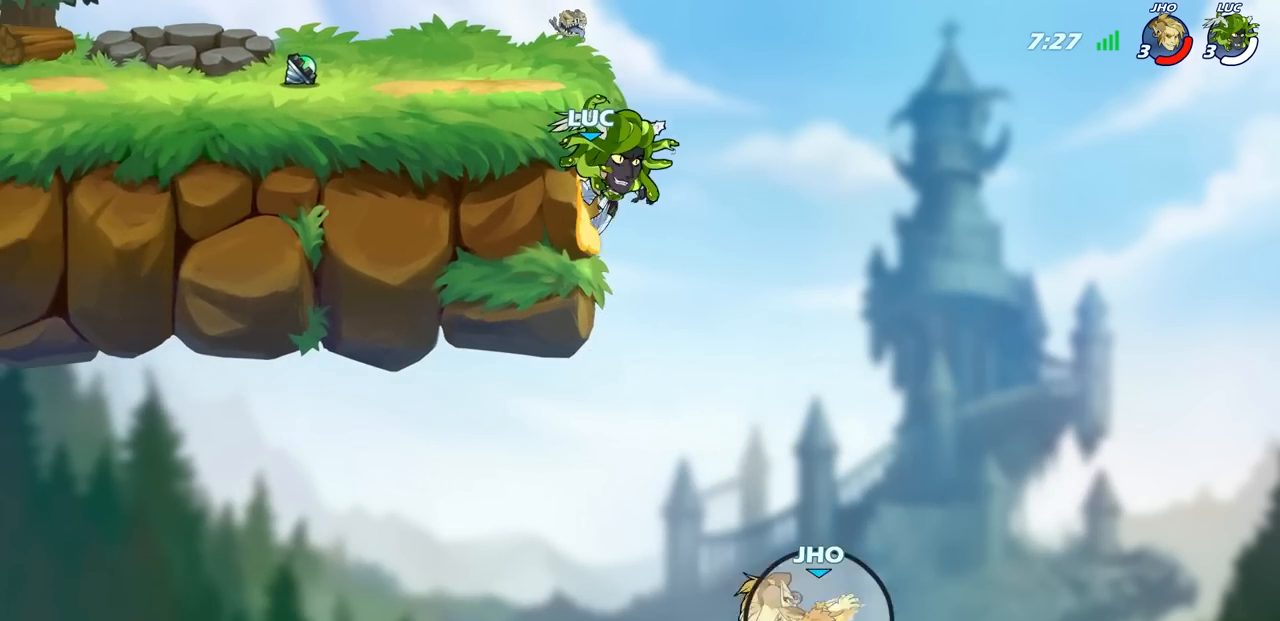
{"buttons": [], "left_stick": "left", "right_stick": "center", "events": [[50, "left_stick", "right"], [150, "left_stick", "up-left"], [183, "CROSS", "down"], [233, "left_stick", "left"], [367, "CROSS", "up"]]}
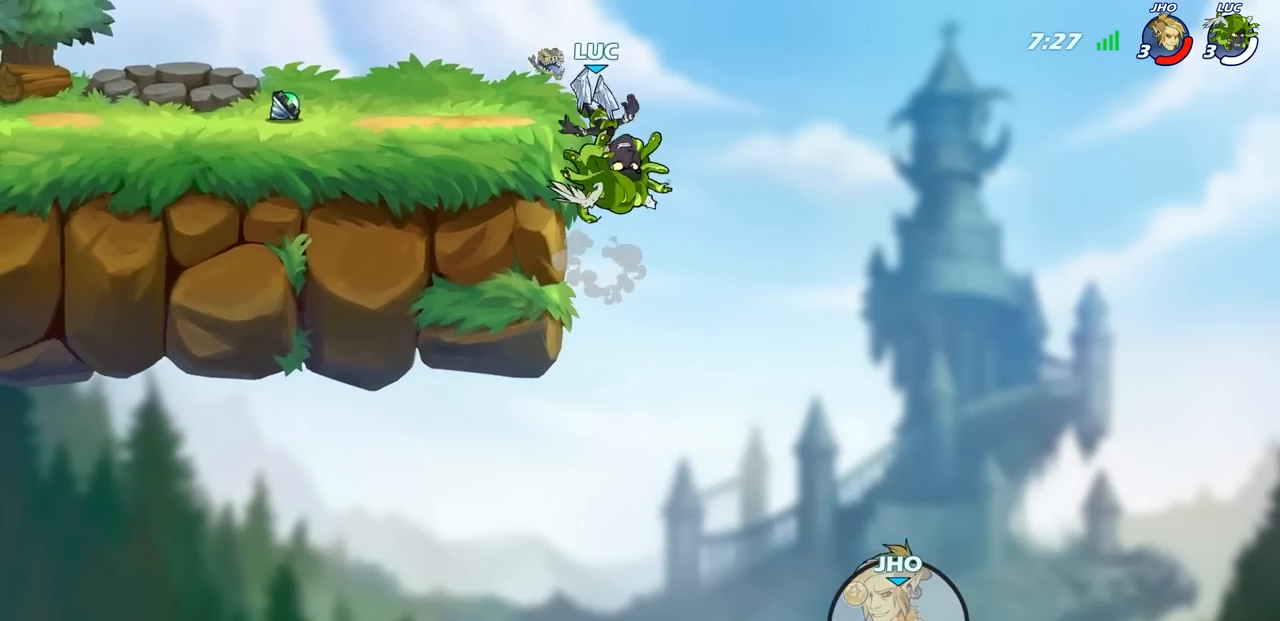
{"buttons": ["R2"], "left_stick": "left", "right_stick": "center", "events": [[350, "R2", "down"], [367, "left_stick", "up-left"], [383, "CROSS", "down"], [467, "left_stick", "left"], [483, "CROSS", "up"]]}
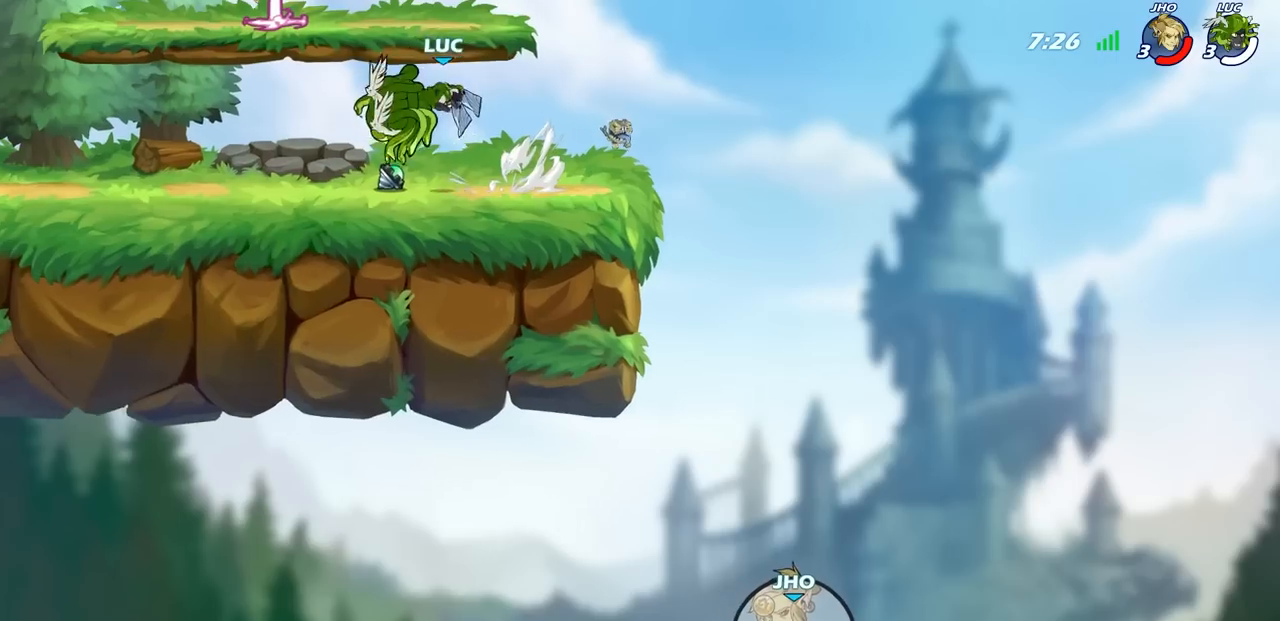
{"buttons": [], "left_stick": "left", "right_stick": "center", "events": [[17, "R2", "up"], [17, "left_stick", "down-left"], [267, "left_stick", "left"], [300, "R2", "down"], [333, "CROSS", "down"], [433, "CROSS", "up"], [450, "R2", "up"]]}
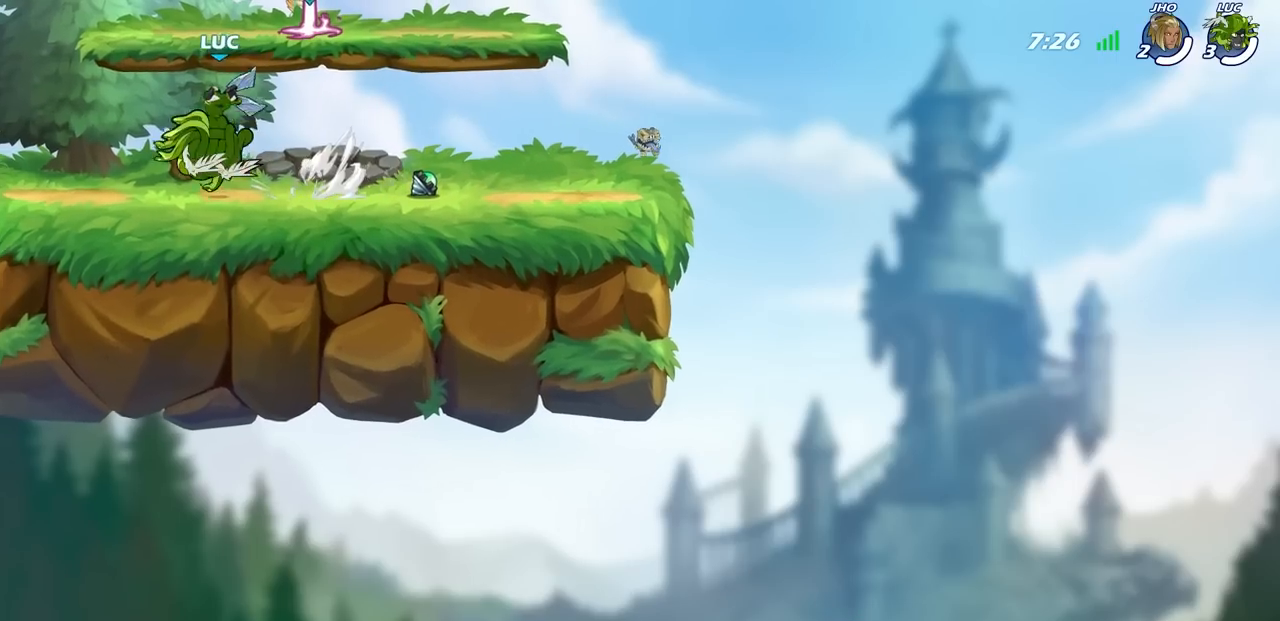
{"buttons": [], "left_stick": "center", "right_stick": "center", "events": [[83, "R1", "down"], [133, "R1", "up"], [150, "left_stick", "center"]]}
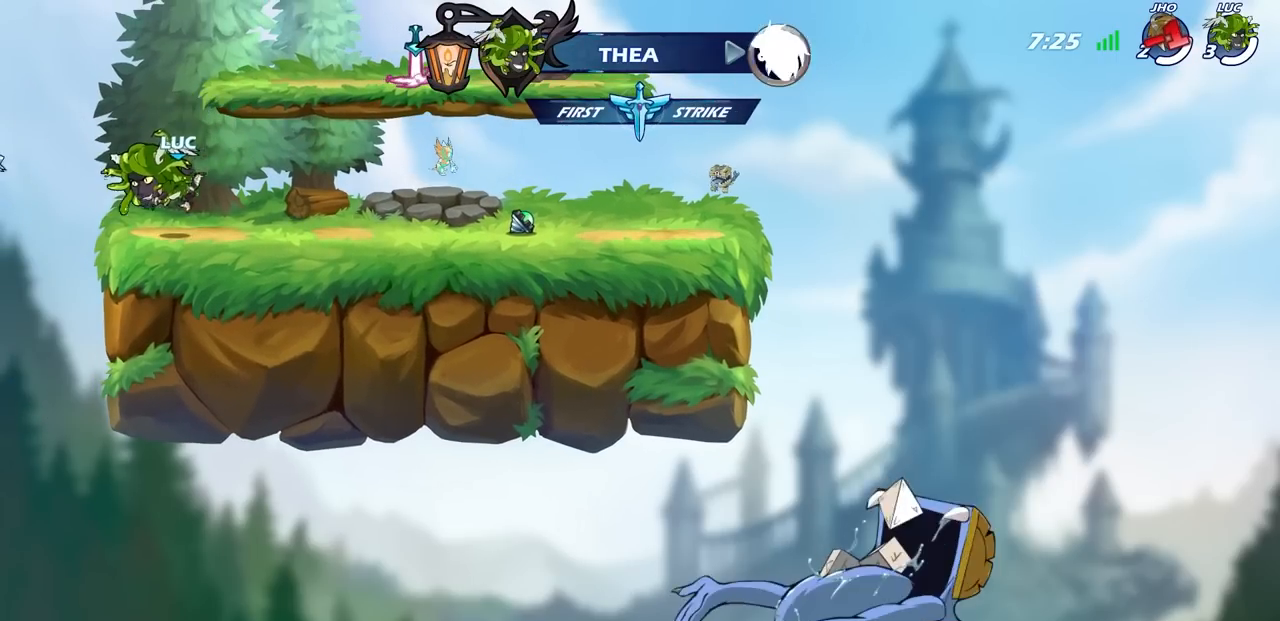
{"buttons": [], "left_stick": "right", "right_stick": "center", "events": [[100, "left_stick", "right"], [267, "R2", "down"], [400, "R2", "up"]]}
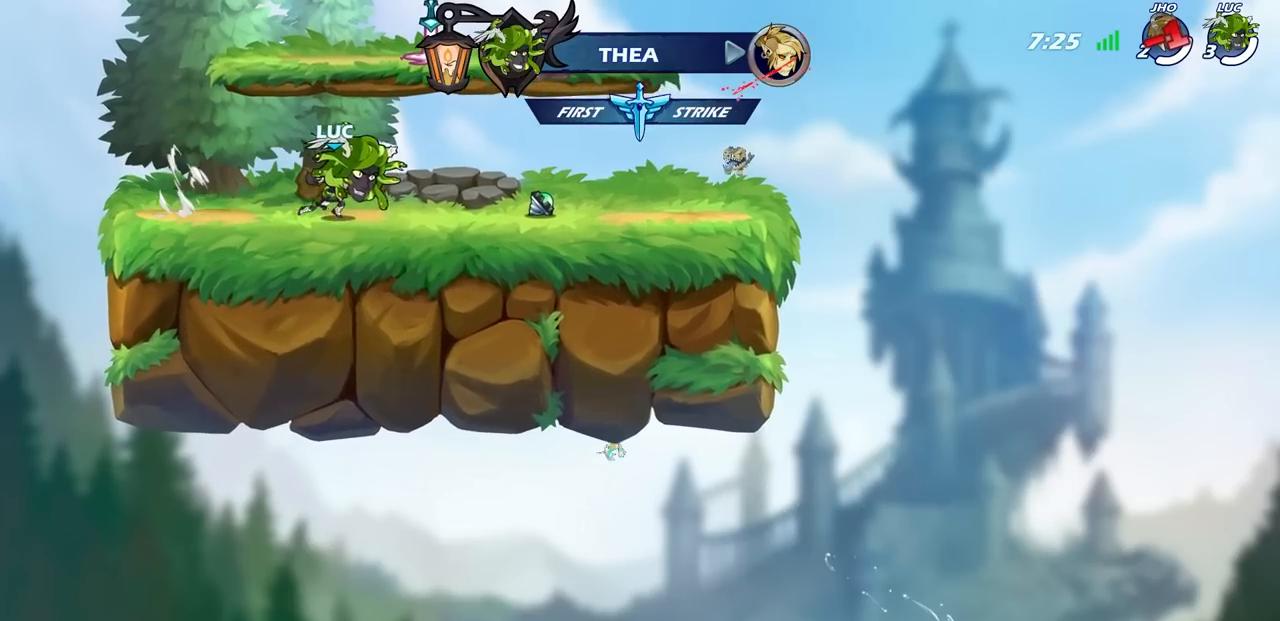
{"buttons": [], "left_stick": "center", "right_stick": "center", "events": [[367, "R1", "down"], [450, "R1", "up"], [450, "left_stick", "center"]]}
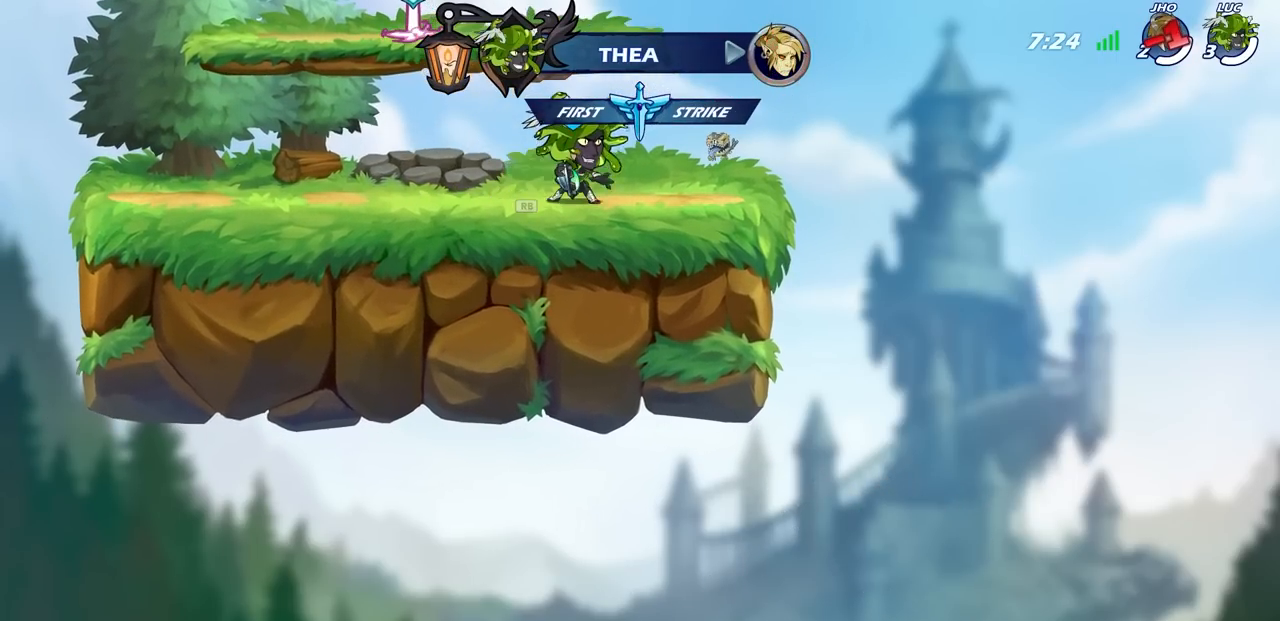
{"buttons": ["CIRCLE"], "left_stick": "left", "right_stick": "center", "events": [[283, "CIRCLE", "down"], [450, "left_stick", "left"]]}
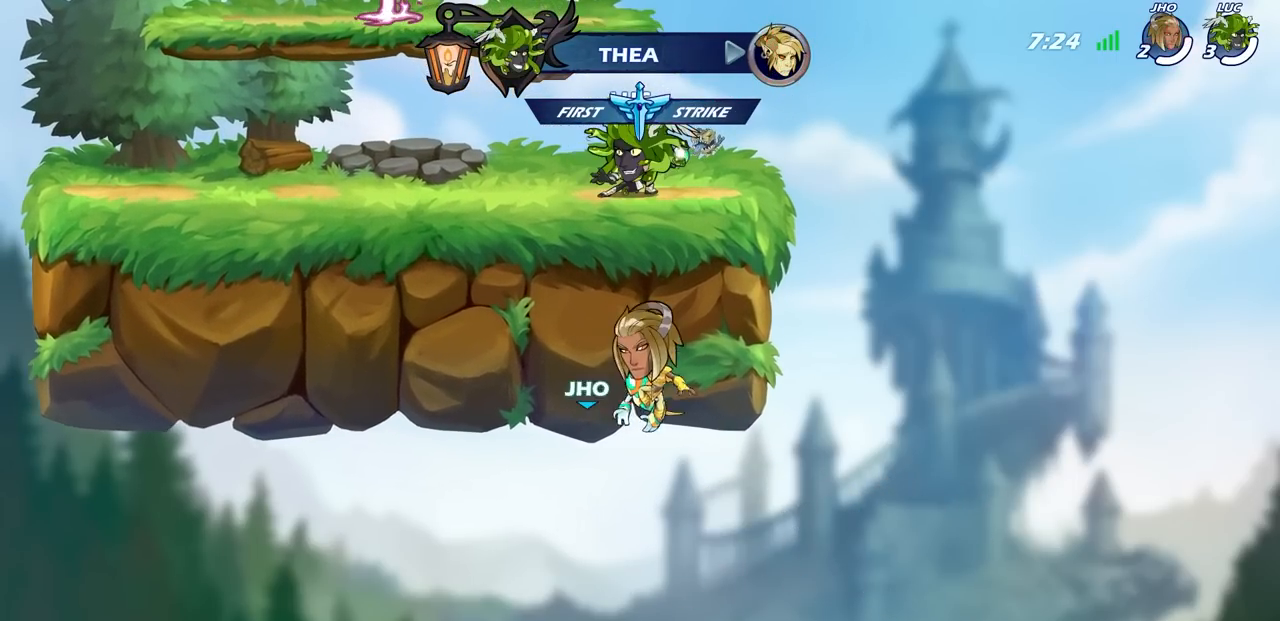
{"buttons": ["CIRCLE"], "left_stick": "up-right", "right_stick": "center", "events": [[150, "left_stick", "up-right"]]}
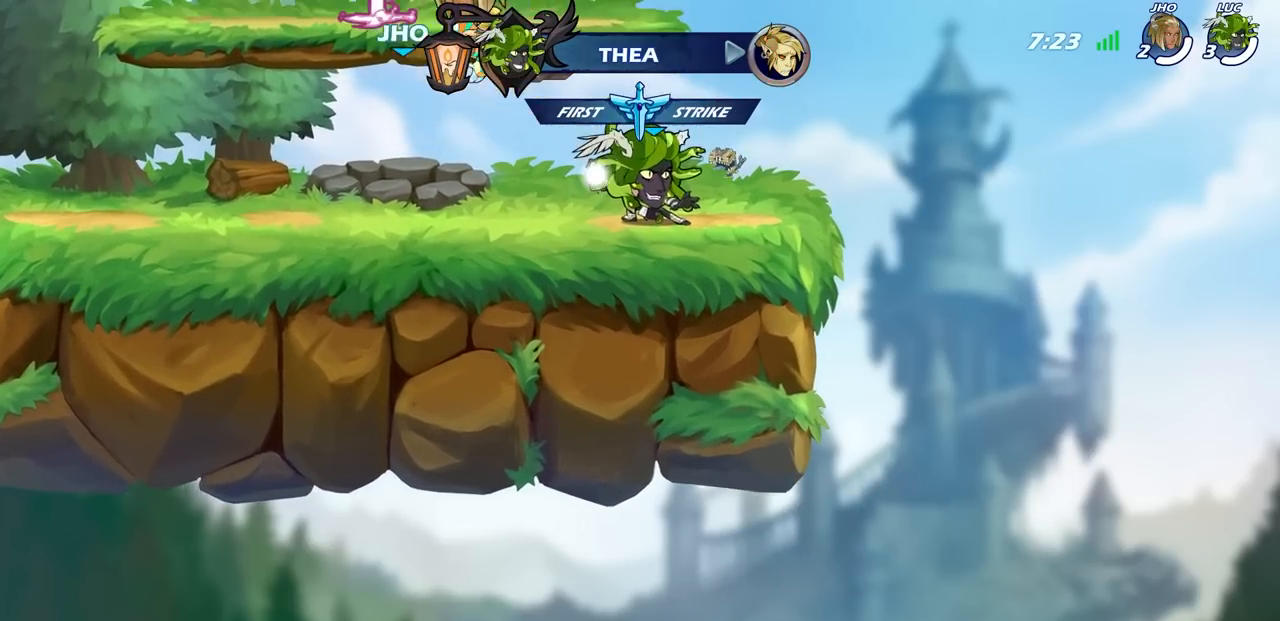
{"buttons": ["CIRCLE"], "left_stick": "center", "right_stick": "center", "events": [[83, "left_stick", "left"], [400, "left_stick", "center"]]}
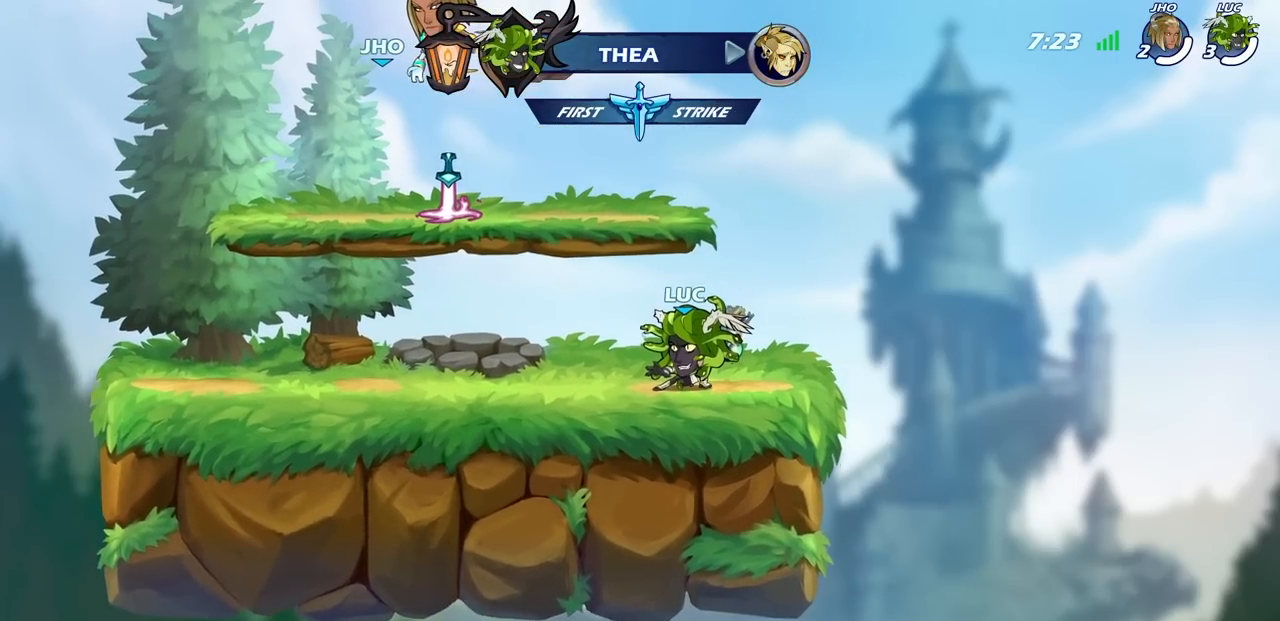
{"buttons": [], "left_stick": "up-left", "right_stick": "center", "events": [[183, "left_stick", "up-left"], [417, "CIRCLE", "up"]]}
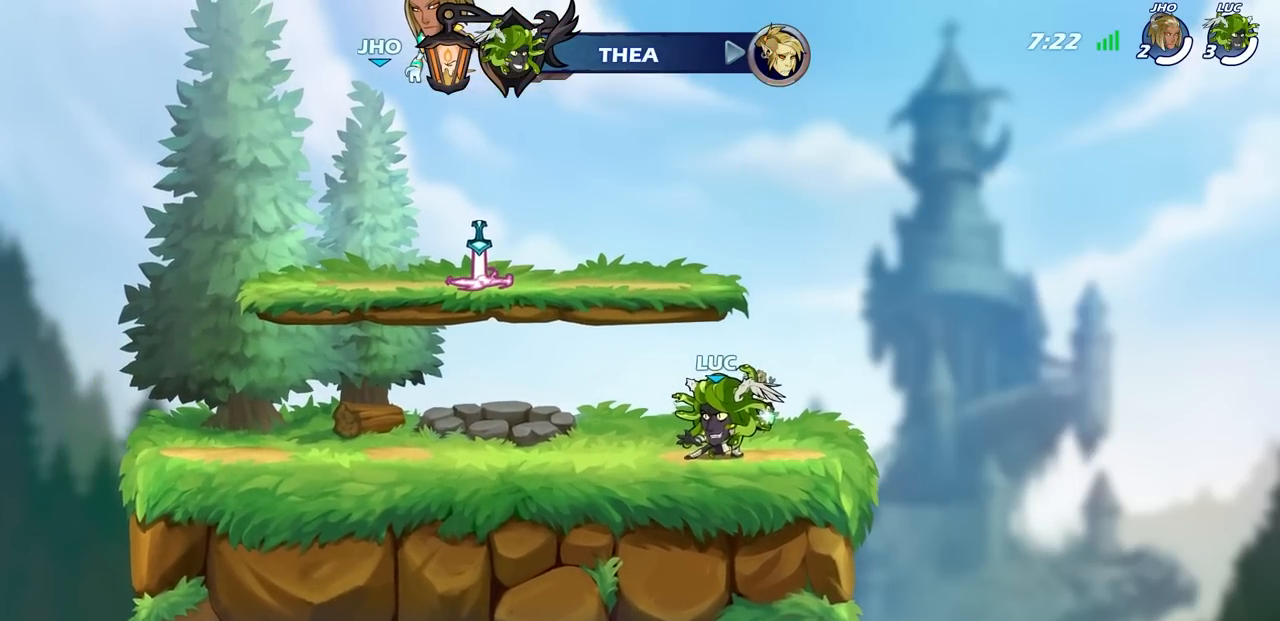
{"buttons": ["CROSS", "R2"], "left_stick": "up-left", "right_stick": "center", "events": [[467, "R2", "down"], [500, "CROSS", "down"]]}
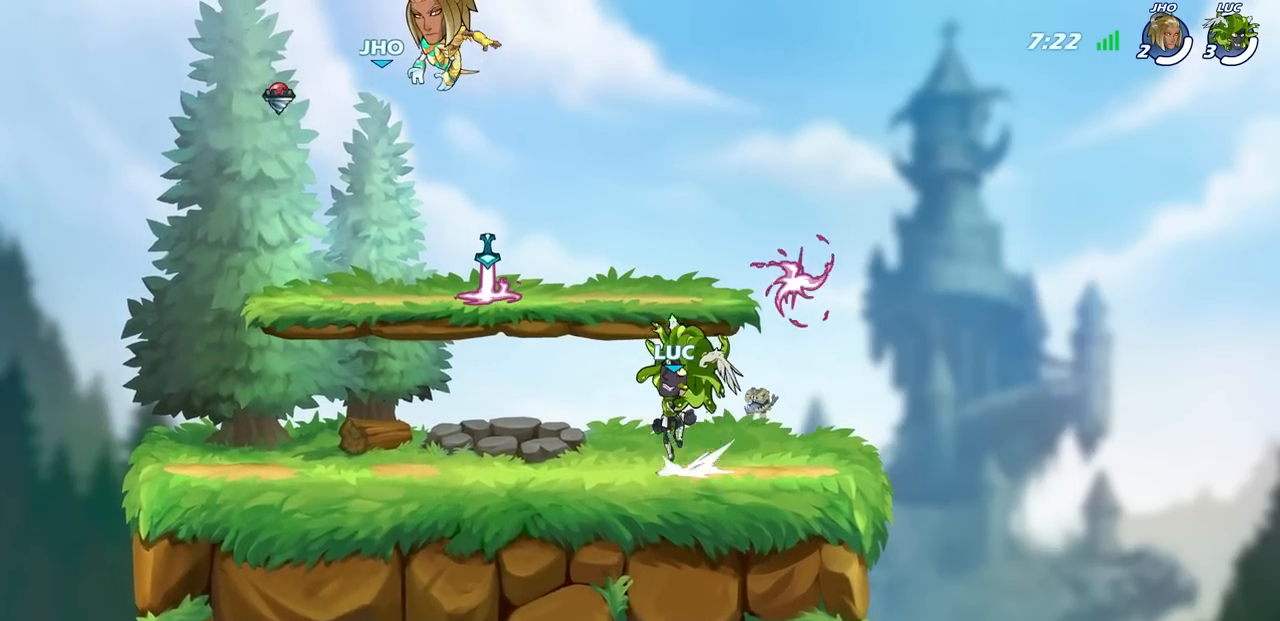
{"buttons": [], "left_stick": "up-left", "right_stick": "center", "events": [[150, "CROSS", "up"], [150, "R2", "up"], [300, "R1", "down"], [400, "R1", "up"]]}
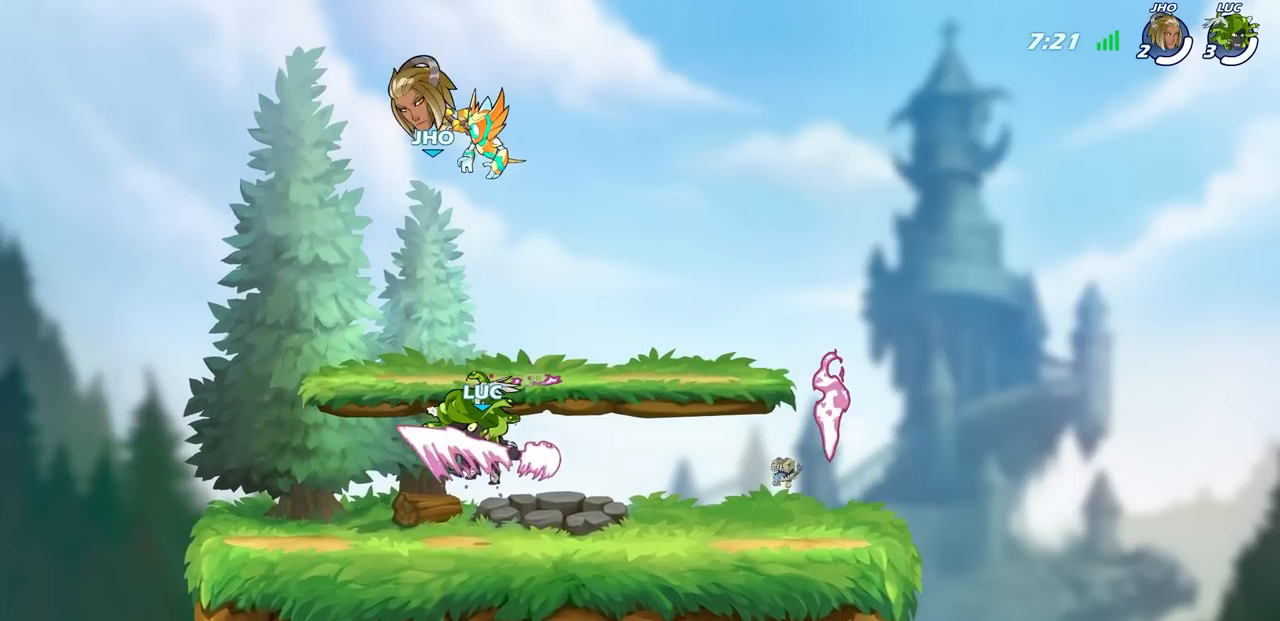
{"buttons": [], "left_stick": "up-right", "right_stick": "center", "events": [[500, "left_stick", "up-right"]]}
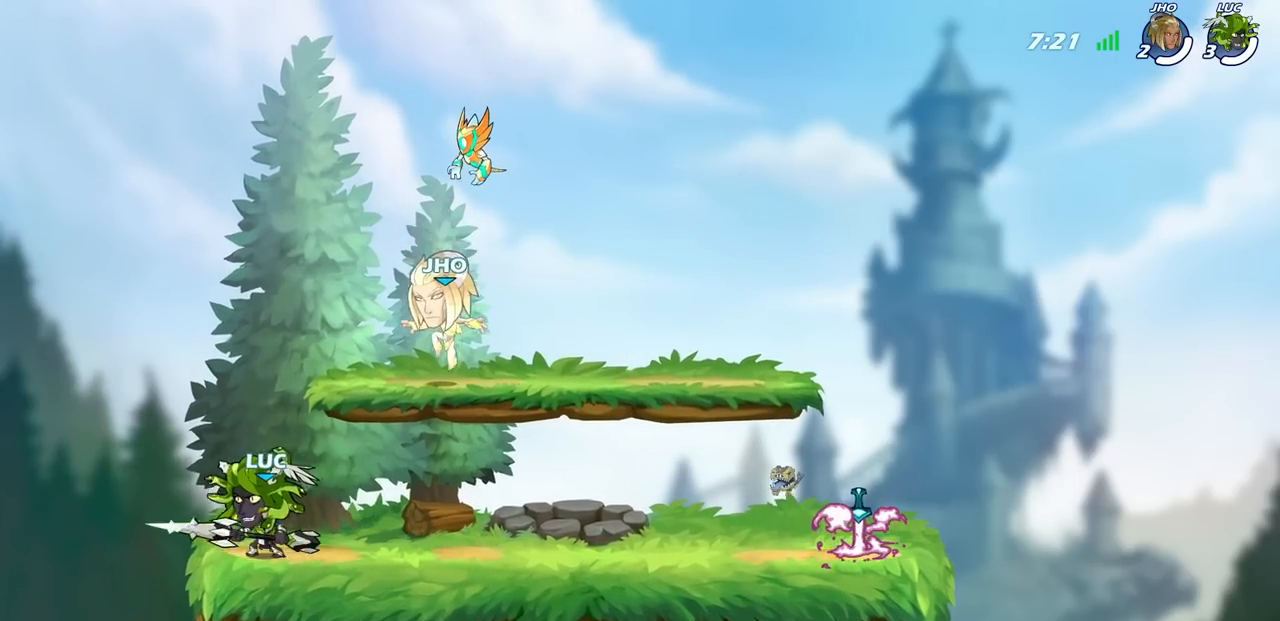
{"buttons": [], "left_stick": "center", "right_stick": "center", "events": [[167, "left_stick", "center"]]}
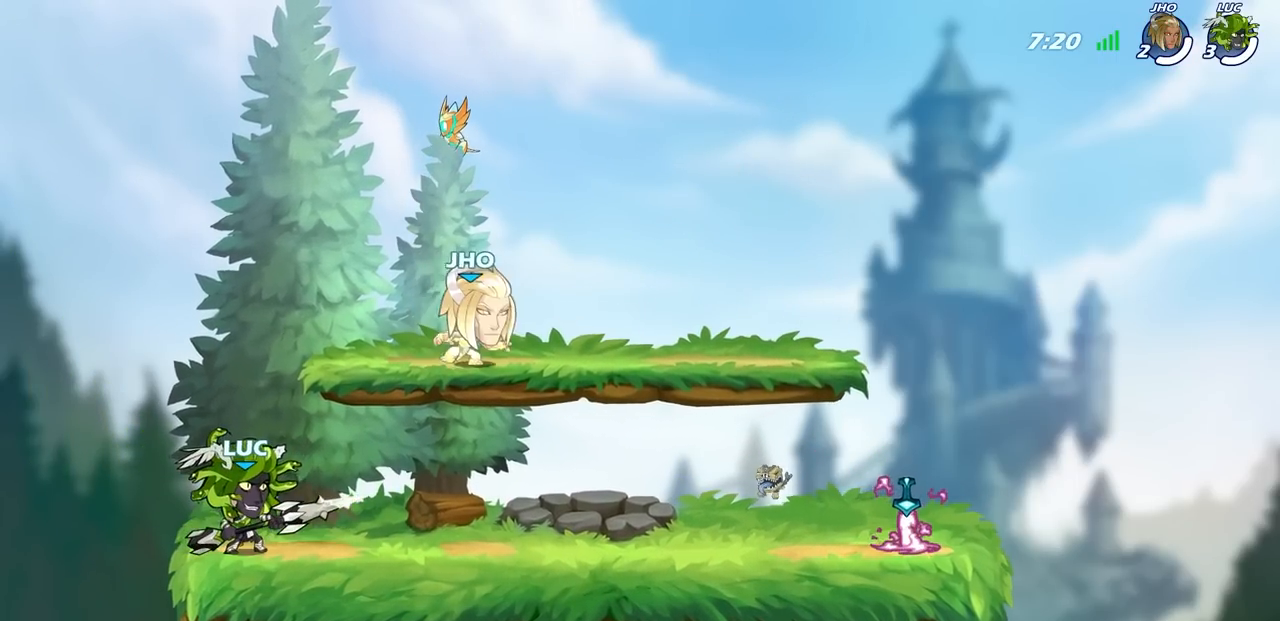
{"buttons": ["SQUARE"], "left_stick": "center", "right_stick": "center", "events": [[250, "SQUARE", "down"], [333, "SQUARE", "up"], [483, "SQUARE", "down"]]}
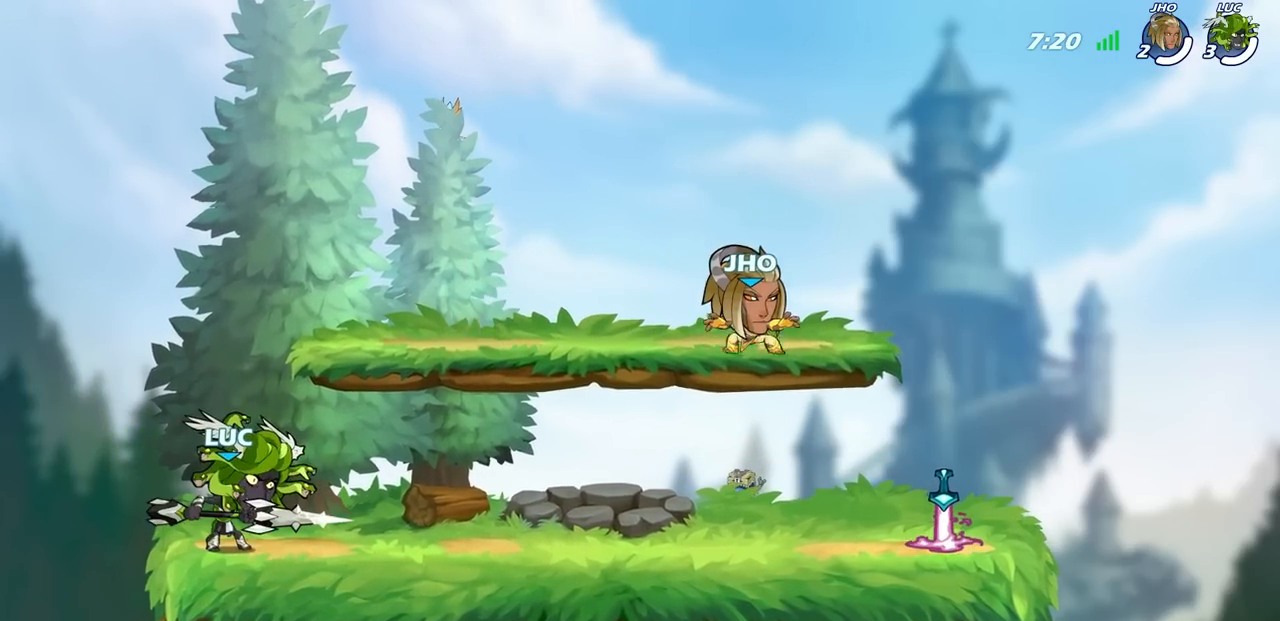
{"buttons": [], "left_stick": "center", "right_stick": "center", "events": [[50, "SQUARE", "up"], [183, "SQUARE", "down"], [217, "SELECT", "down"], [250, "SQUARE", "up"], [350, "SELECT", "up"]]}
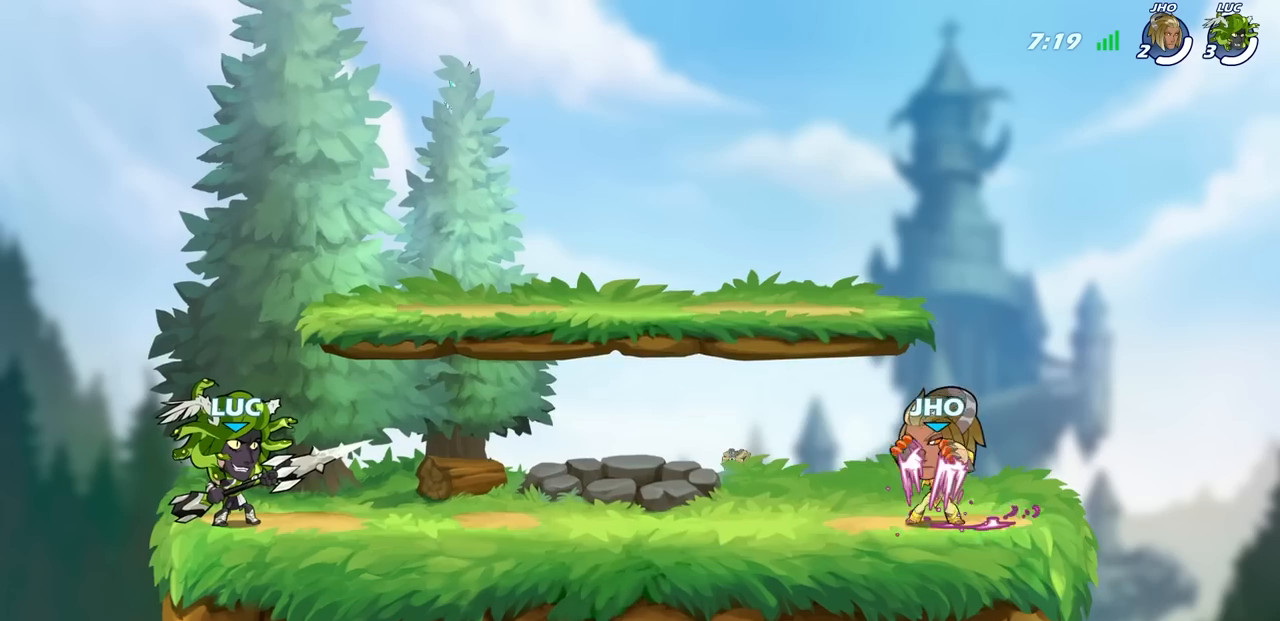
{"buttons": ["CIRCLE"], "left_stick": "down", "right_stick": "center", "events": [[317, "left_stick", "down"], [417, "CIRCLE", "down"]]}
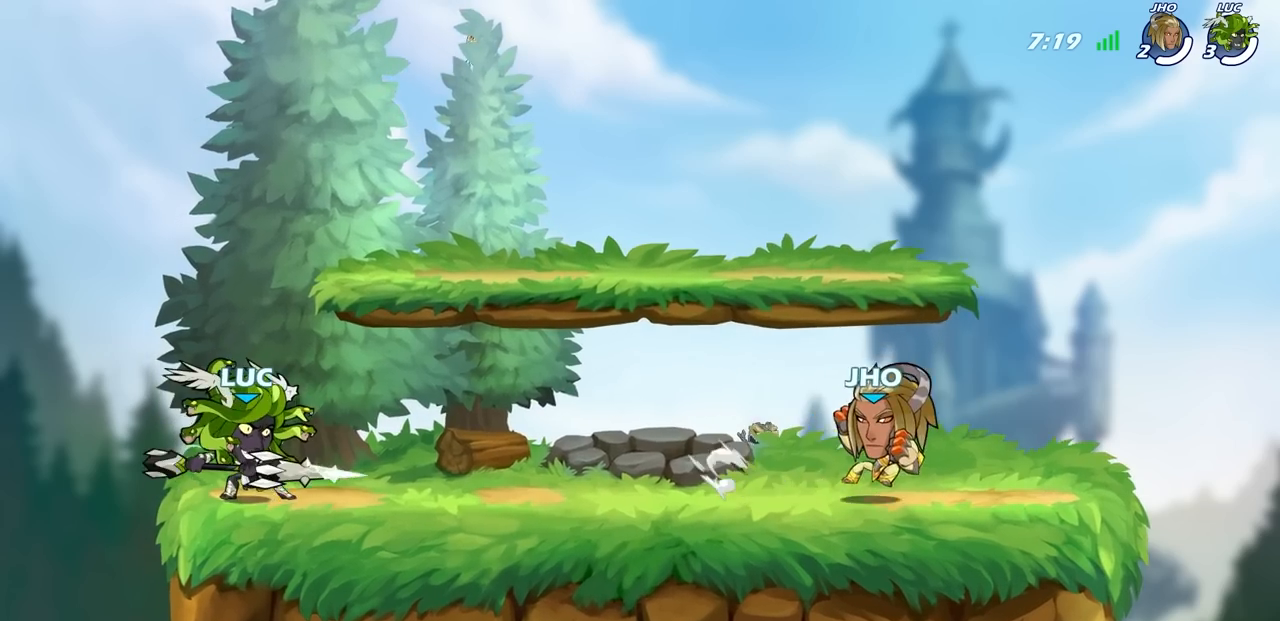
{"buttons": ["CIRCLE"], "left_stick": "center", "right_stick": "center", "events": [[483, "left_stick", "center"]]}
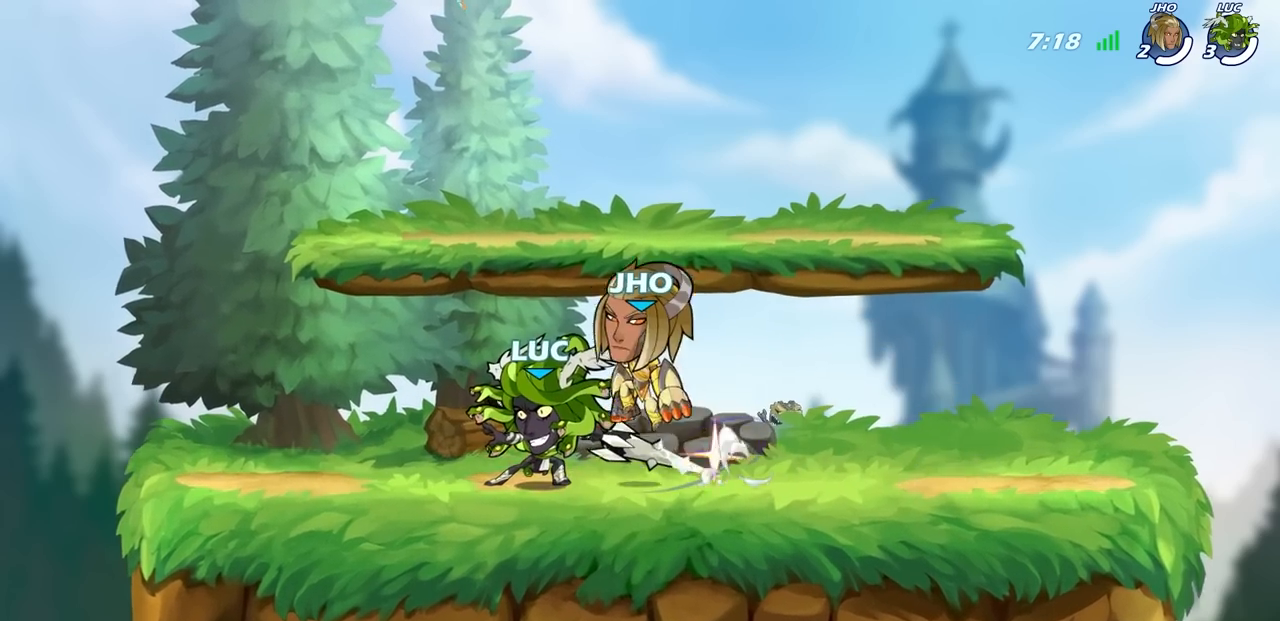
{"buttons": [], "left_stick": "center", "right_stick": "center", "events": [[400, "CIRCLE", "up"]]}
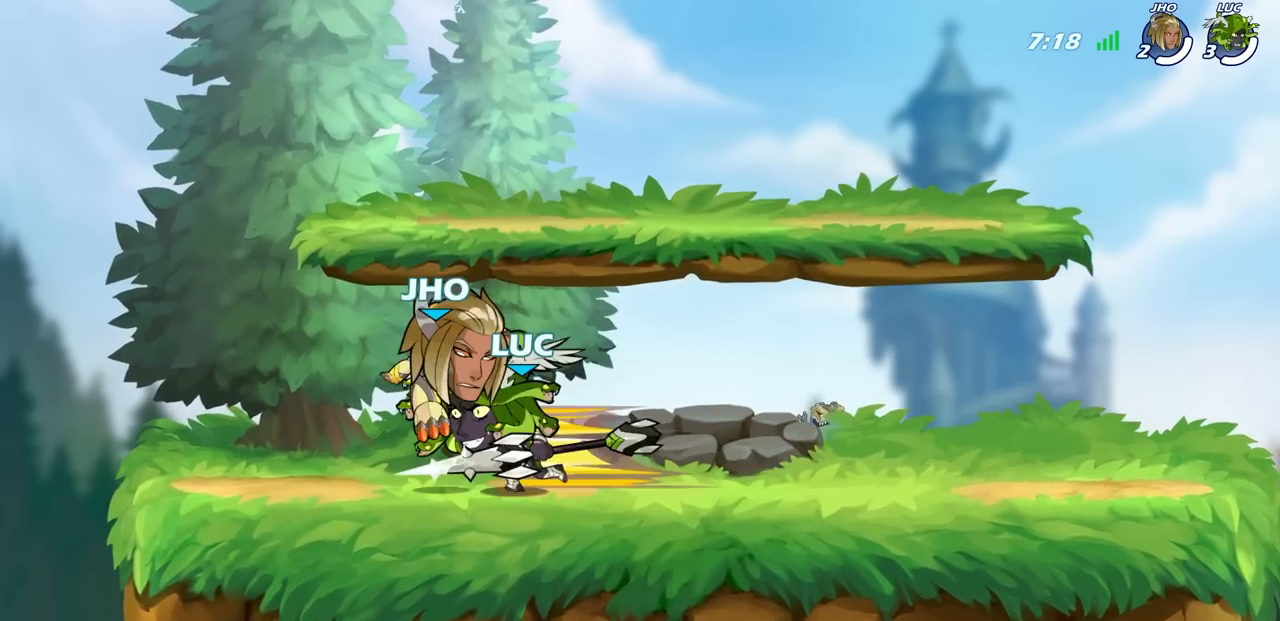
{"buttons": ["SQUARE"], "left_stick": "center", "right_stick": "center", "events": [[467, "SQUARE", "down"]]}
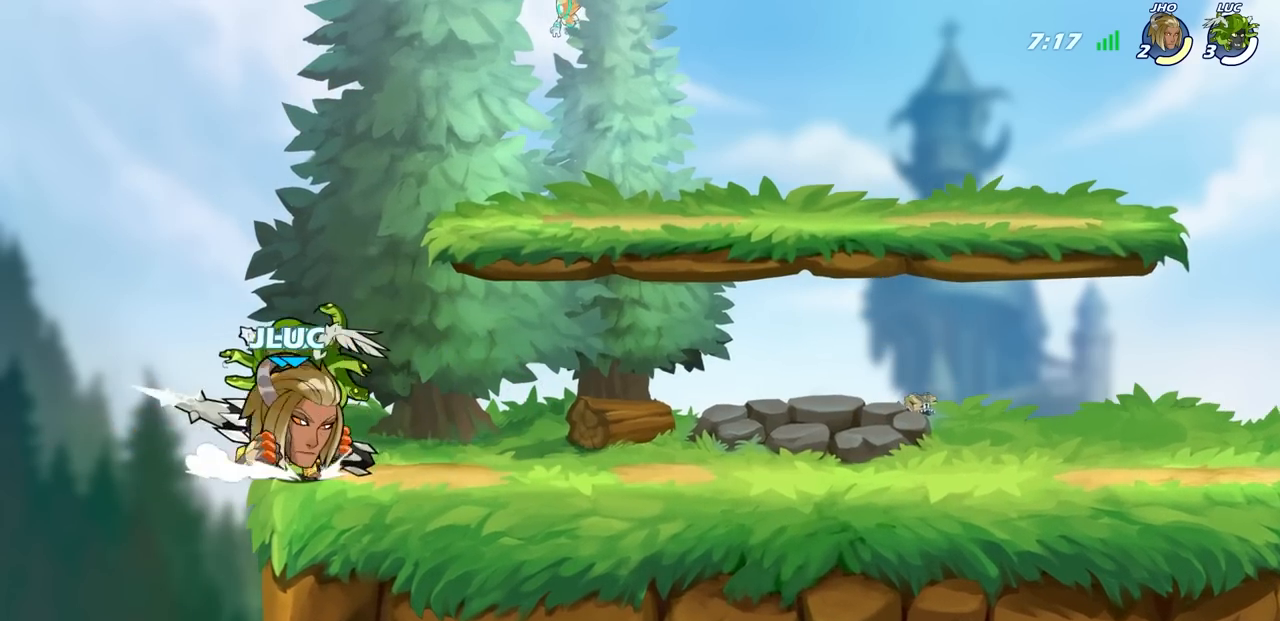
{"buttons": [], "left_stick": "center", "right_stick": "center", "events": [[67, "SQUARE", "up"], [150, "SQUARE", "down"], [250, "SQUARE", "up"], [367, "SQUARE", "down"], [483, "SQUARE", "up"]]}
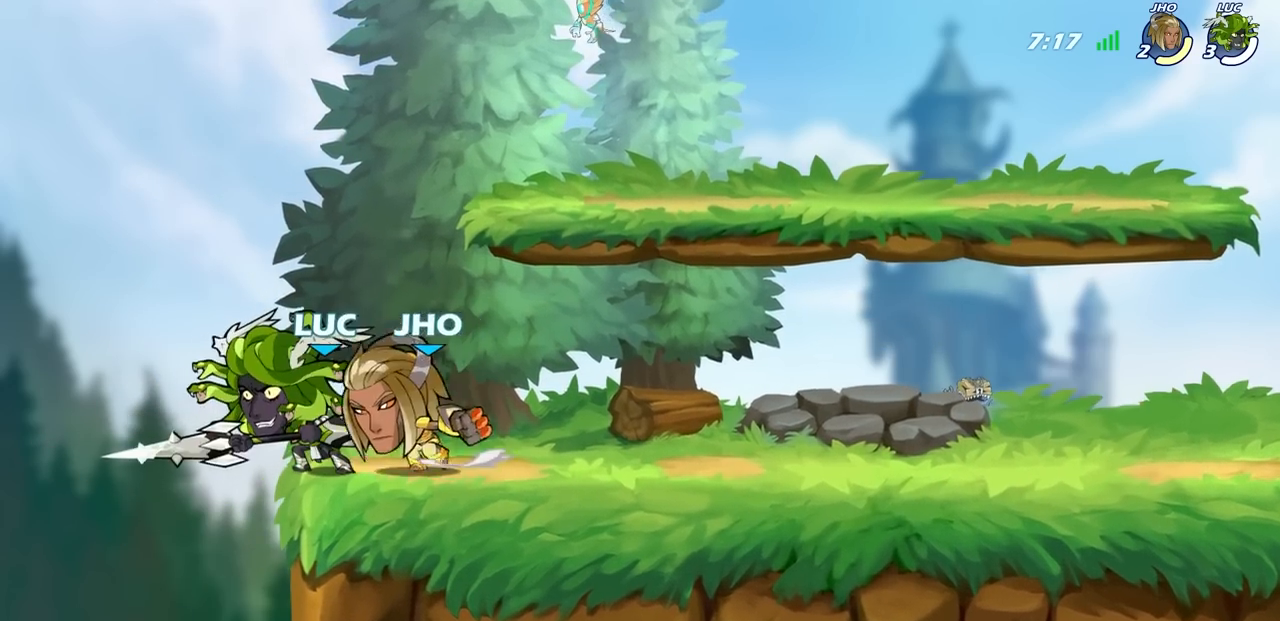
{"buttons": [], "left_stick": "up", "right_stick": "center", "events": [[50, "left_stick", "right"], [200, "CROSS", "down"], [200, "R2", "down"], [200, "left_stick", "up"], [400, "CROSS", "up"], [417, "R2", "up"]]}
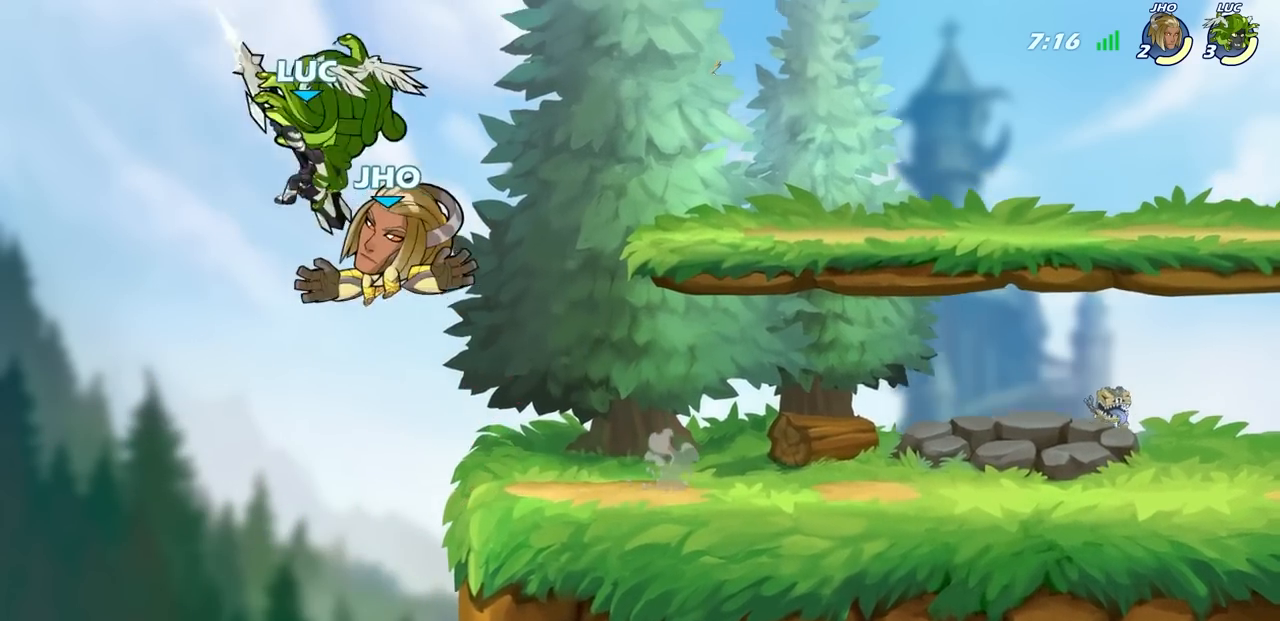
{"buttons": [], "left_stick": "down", "right_stick": "center", "events": [[33, "R2", "down"], [300, "left_stick", "down"], [333, "R2", "up"]]}
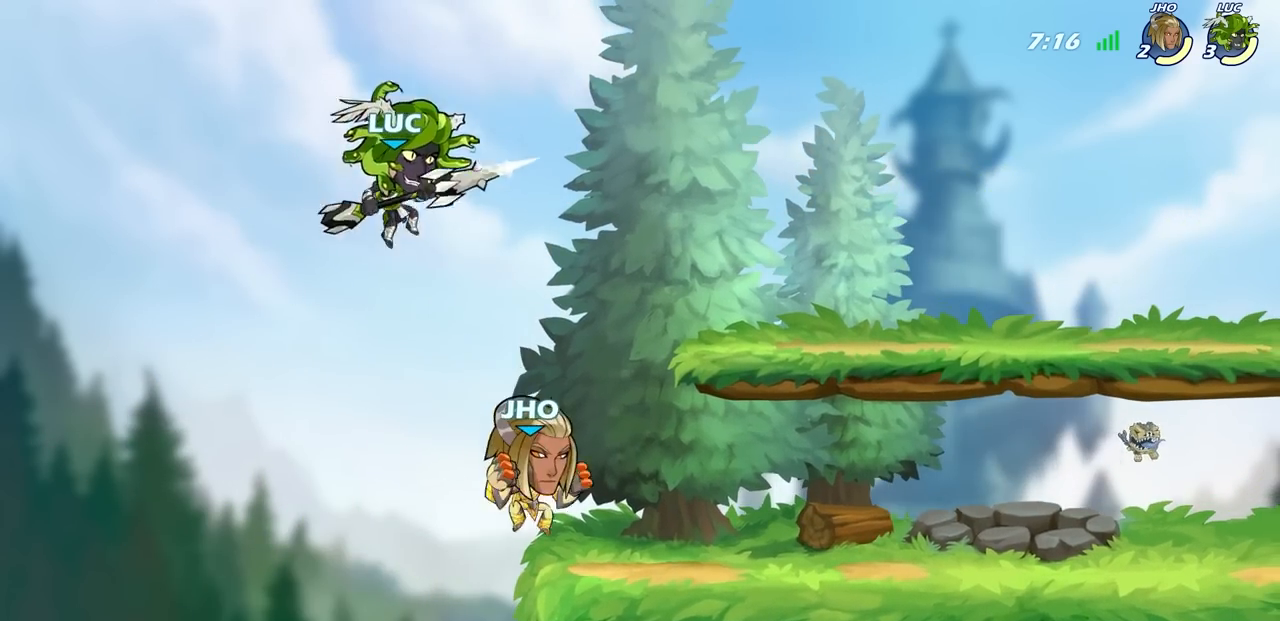
{"buttons": [], "left_stick": "center", "right_stick": "center", "events": [[17, "SQUARE", "down"], [167, "SQUARE", "up"], [283, "left_stick", "right"], [400, "left_stick", "center"]]}
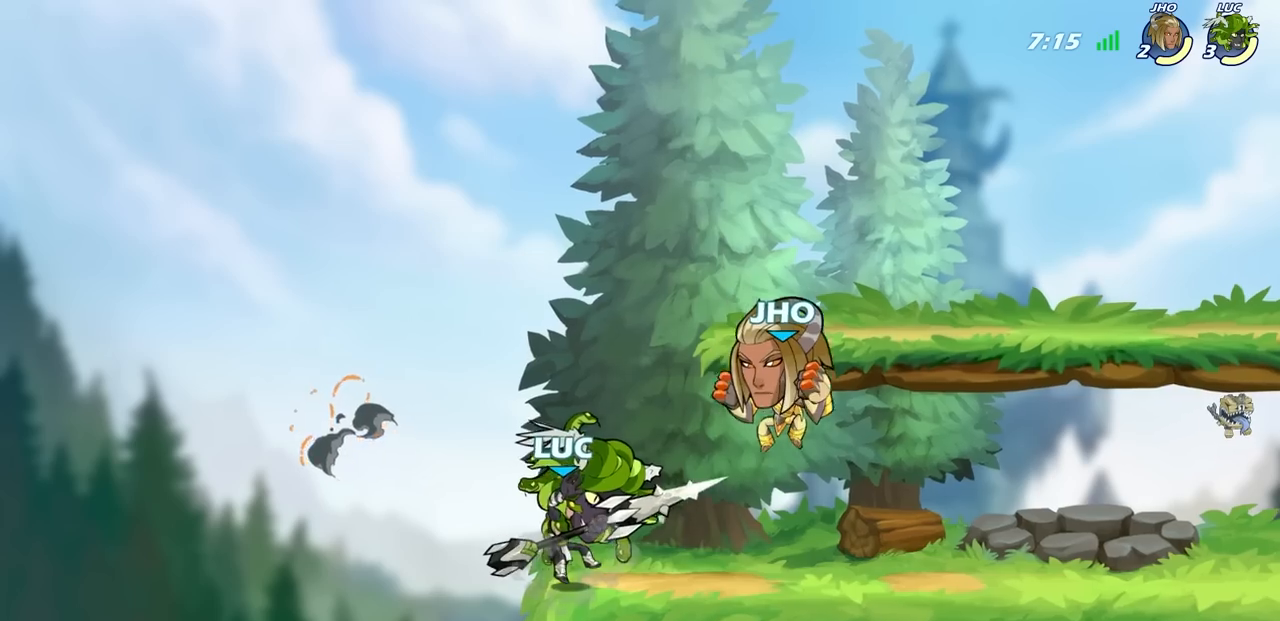
{"buttons": [], "left_stick": "center", "right_stick": "center", "events": [[117, "left_stick", "down"], [150, "SQUARE", "down"], [217, "SQUARE", "up"], [283, "left_stick", "center"]]}
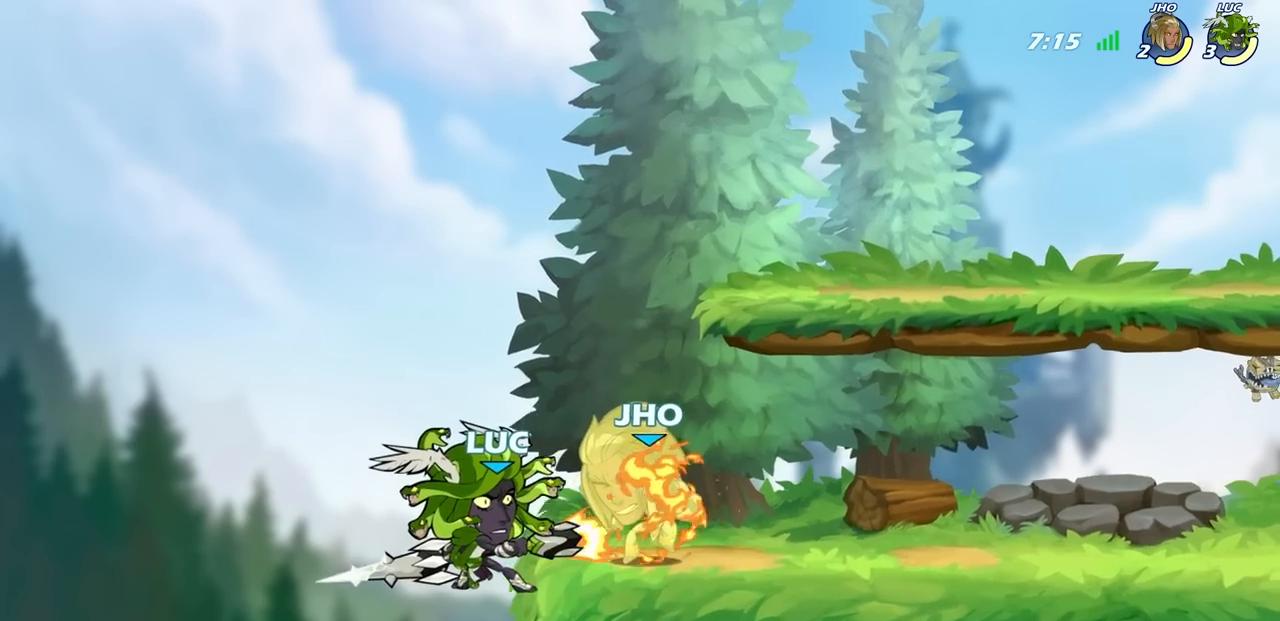
{"buttons": ["CROSS"], "left_stick": "center", "right_stick": "center", "events": [[400, "CROSS", "down"]]}
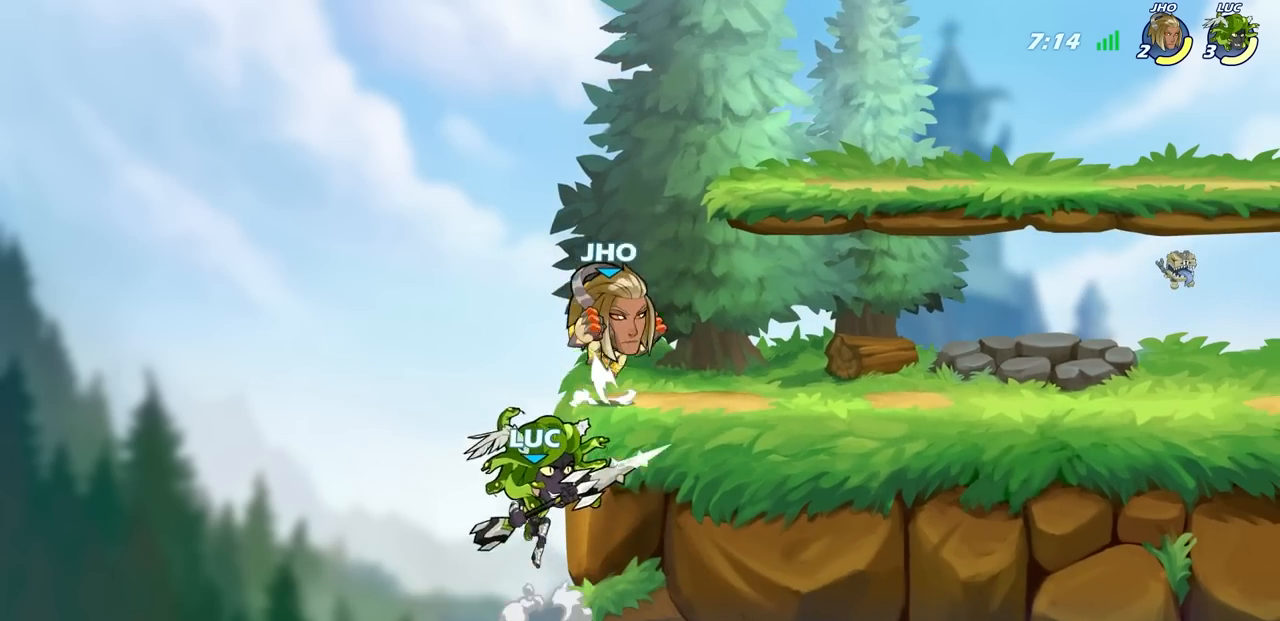
{"buttons": [], "left_stick": "up-right", "right_stick": "center", "events": [[33, "CROSS", "up"], [33, "SQUARE", "down"], [133, "SQUARE", "up"], [233, "left_stick", "up-right"]]}